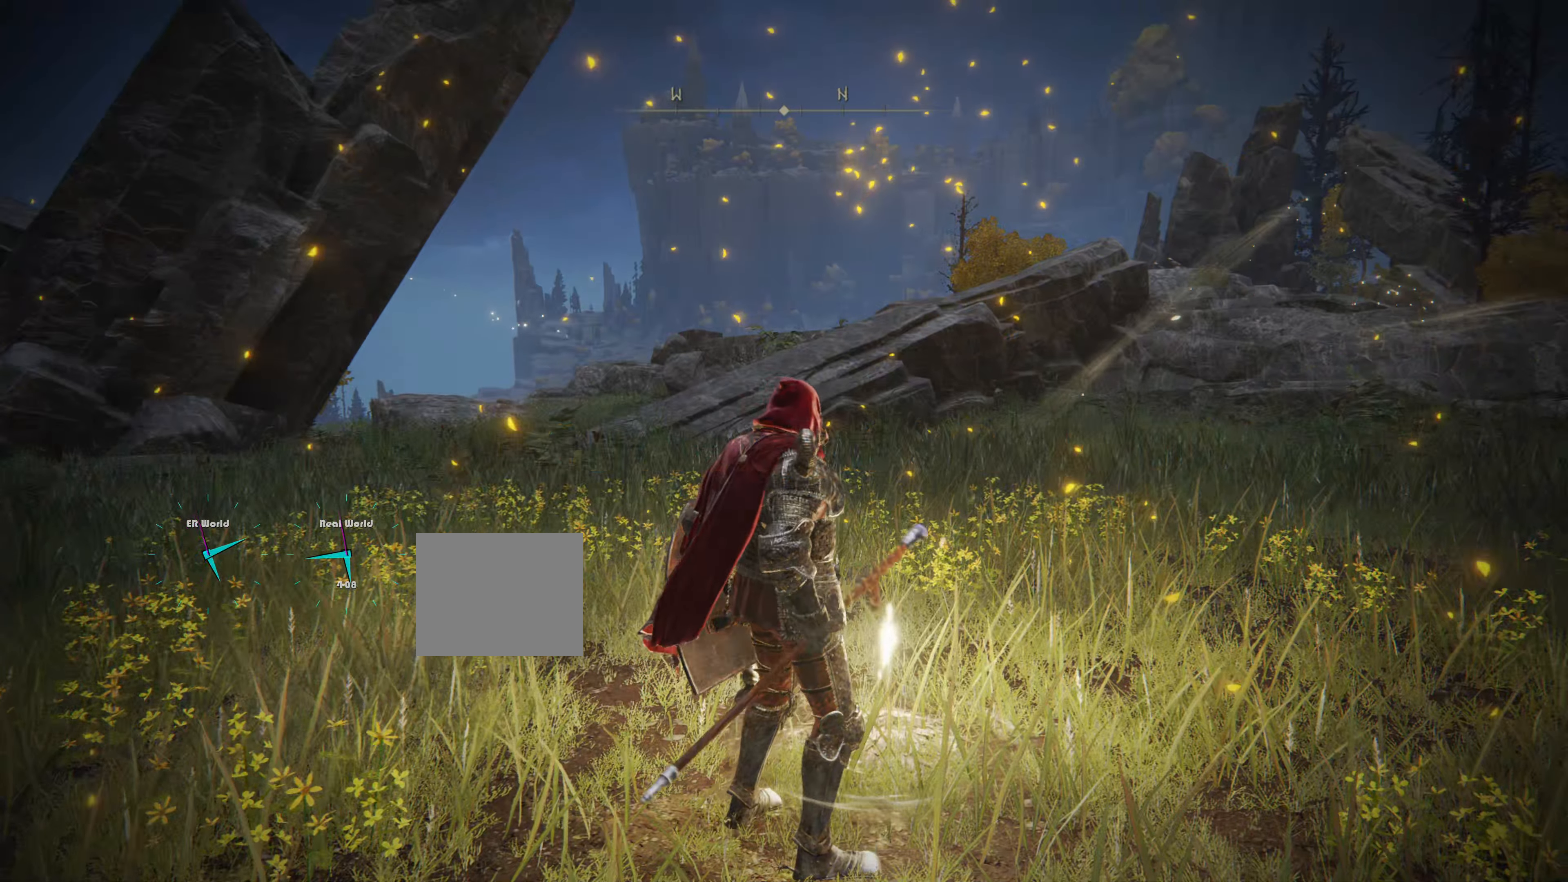
Gameplay with a controller (PlayStation layout); each line is a JSON object with the inputs held at the frame after it. "events" lists button and stick changes between this image and that frame as [ms after this image, input, new state], when the widget could be followed in between.
{"buttons": [], "left_stick": "center", "right_stick": "center"}
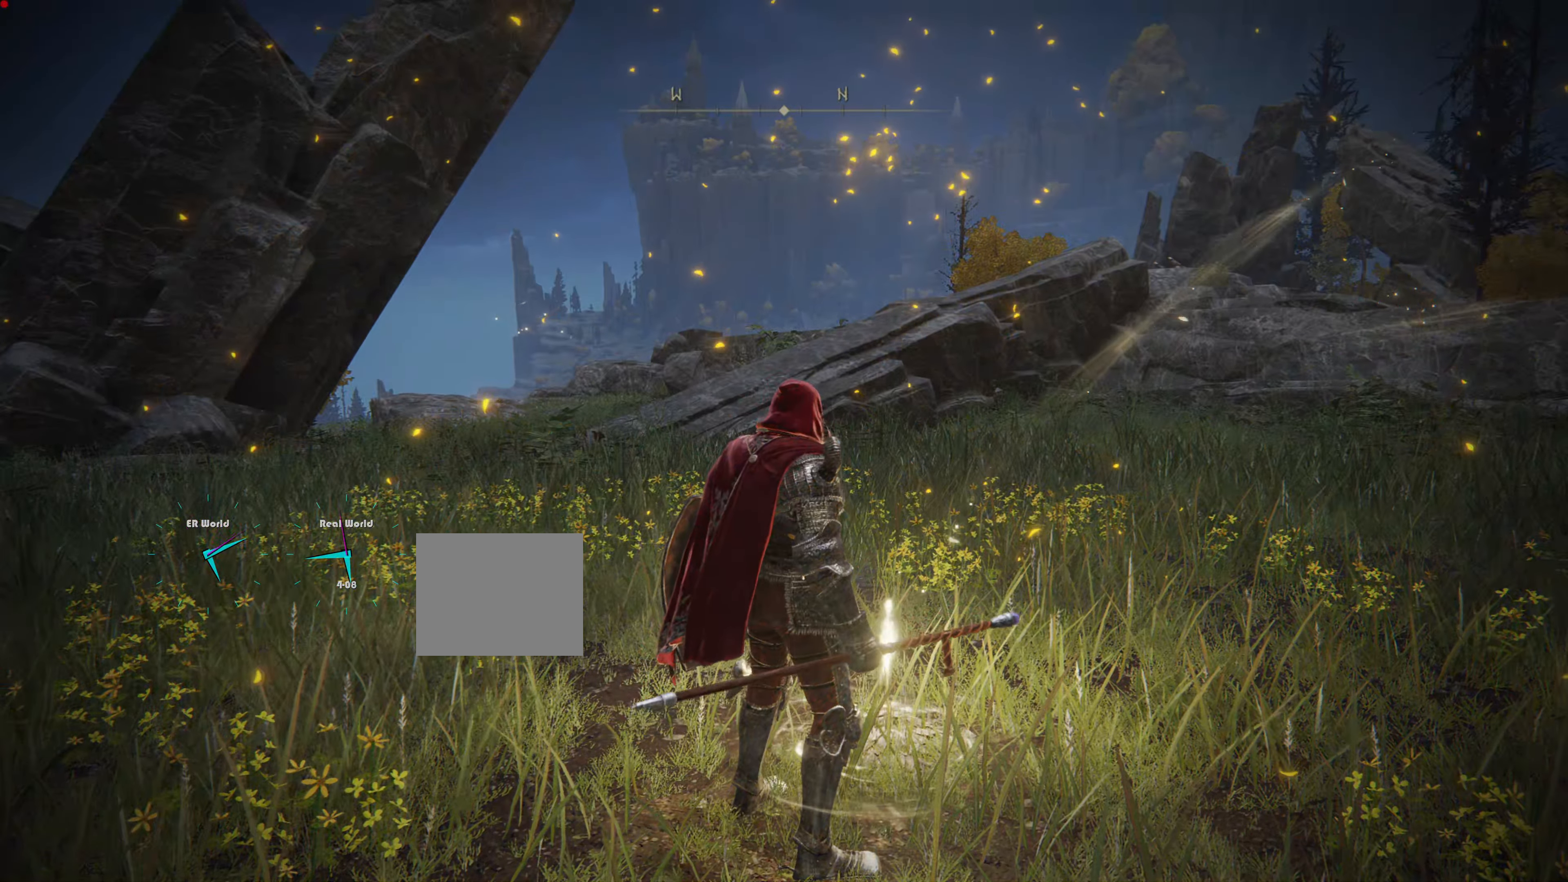
{"buttons": [], "left_stick": "center", "right_stick": "center", "events": [[33, "SELECT", "down"], [150, "SELECT", "up"]]}
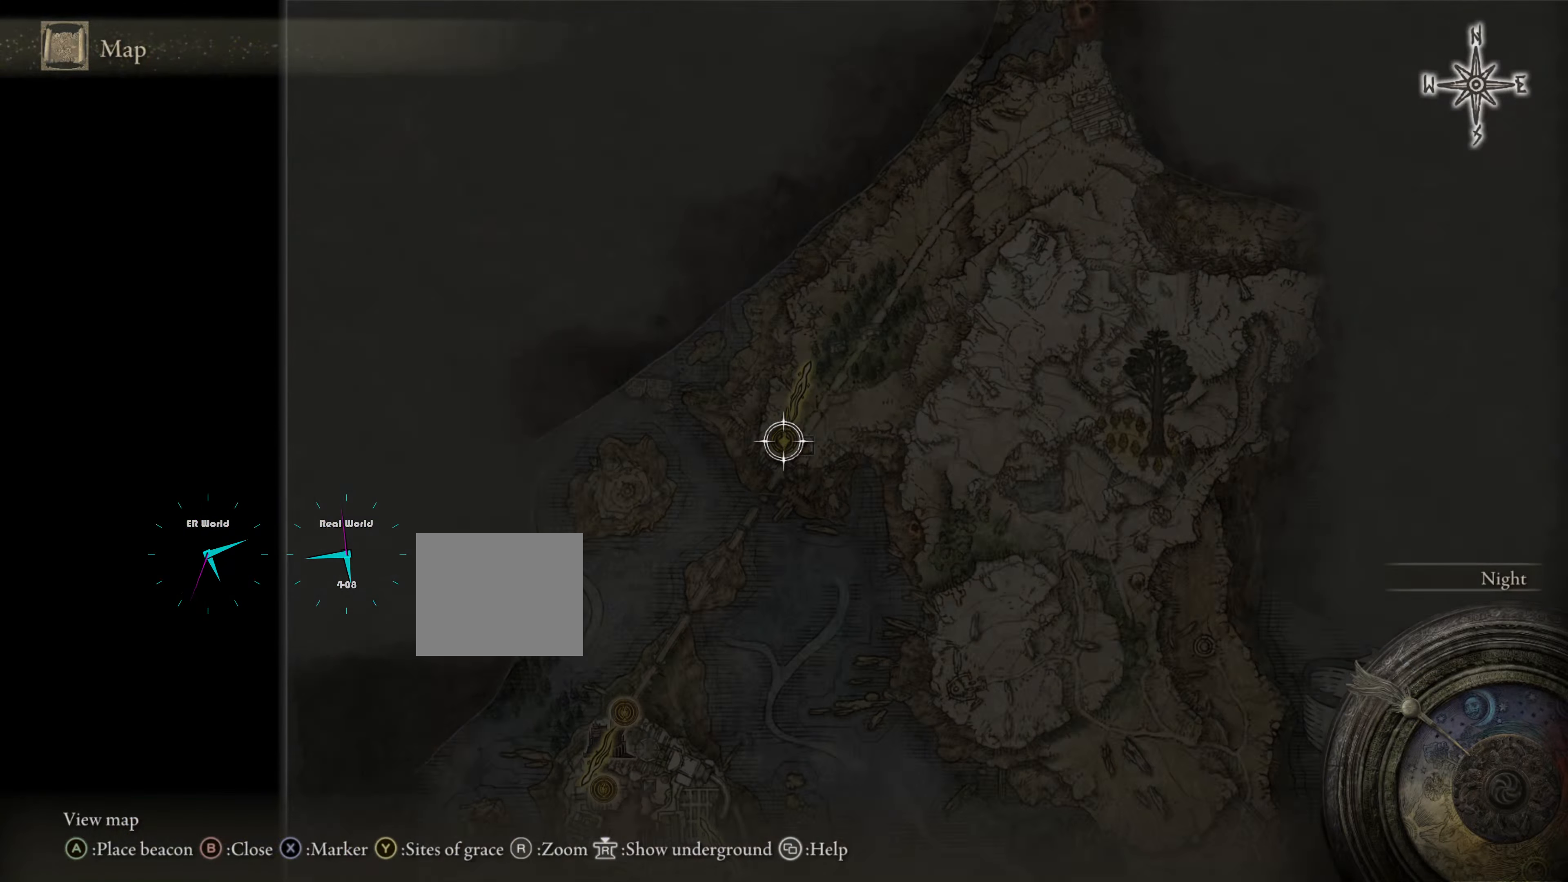
{"buttons": ["TRIANGLE"], "left_stick": "center", "right_stick": "center", "events": [[184, "DPAD_LEFT", "down"], [501, "DPAD_LEFT", "up"], [501, "TRIANGLE", "down"]]}
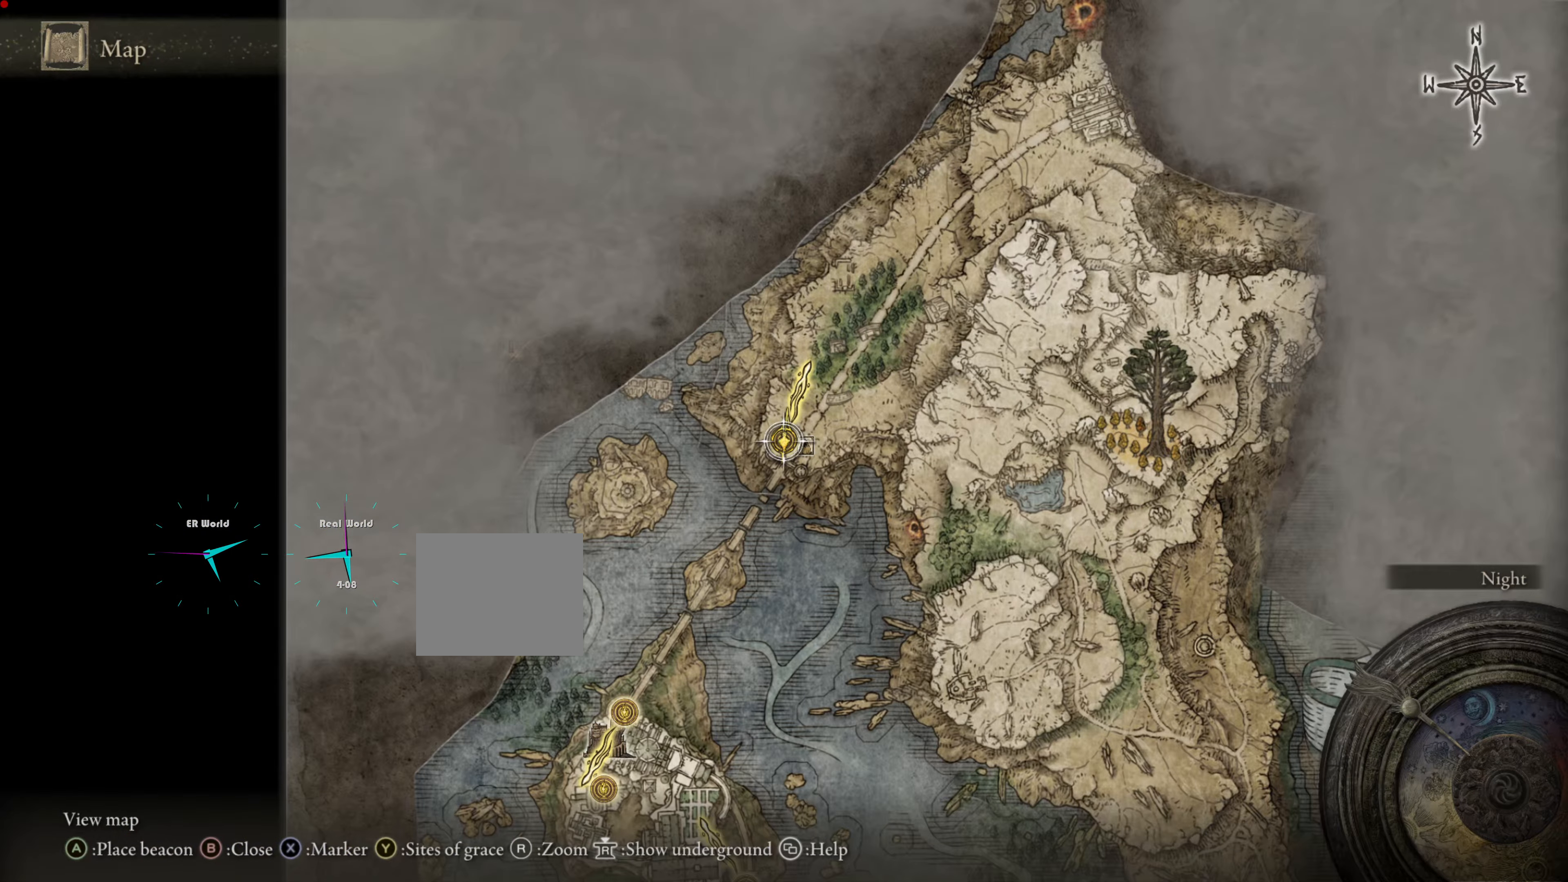
{"buttons": [], "left_stick": "center", "right_stick": "center", "events": [[150, "TRIANGLE", "up"]]}
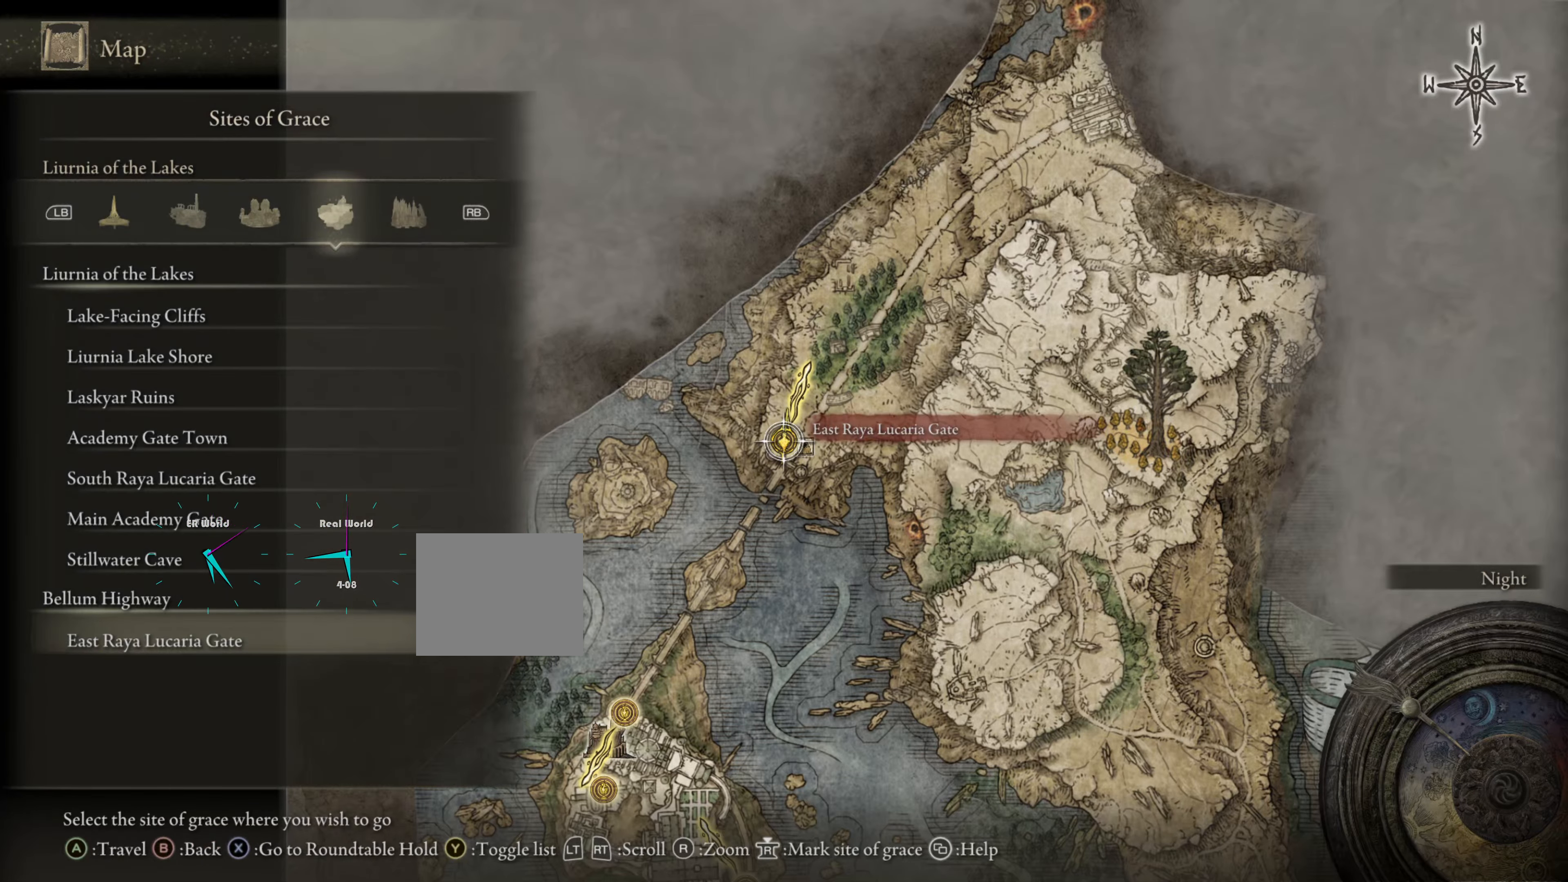
{"buttons": [], "left_stick": "center", "right_stick": "center", "events": []}
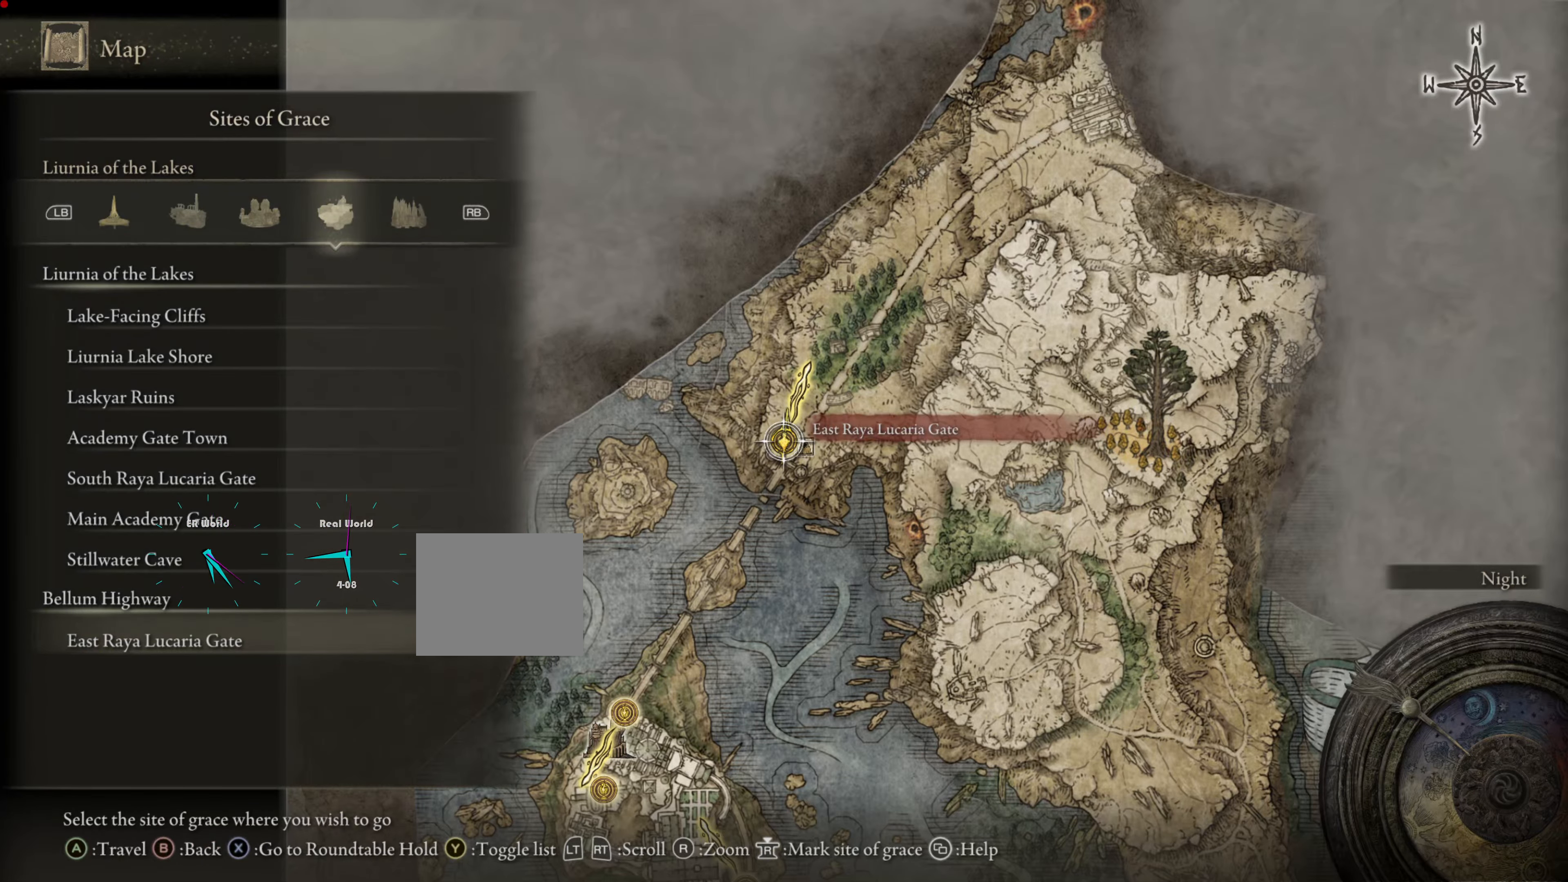
{"buttons": [], "left_stick": "center", "right_stick": "center", "events": []}
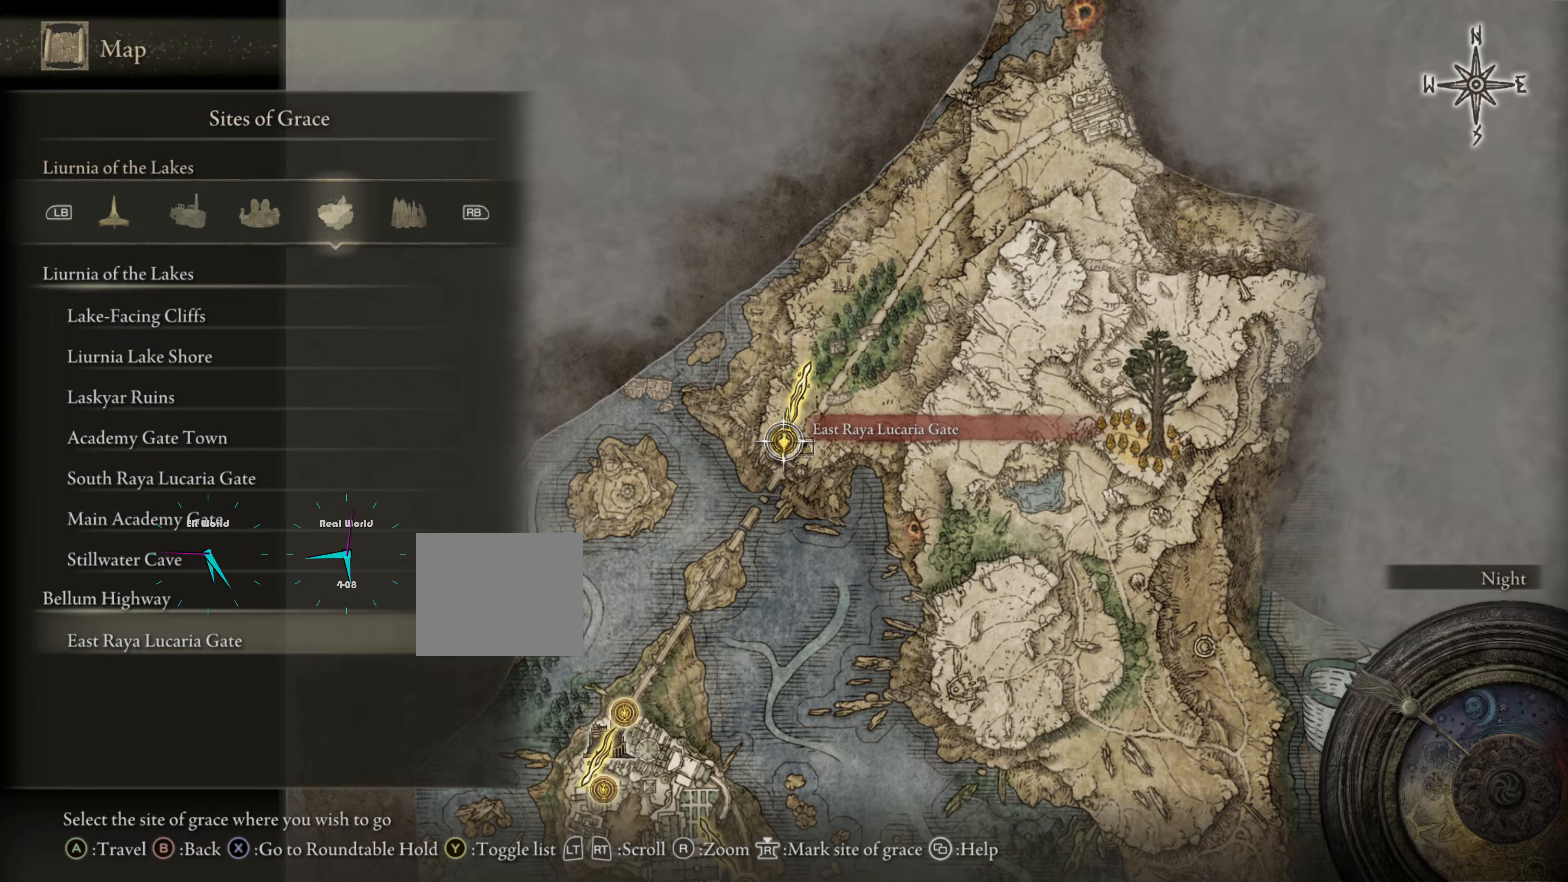
{"buttons": [], "left_stick": "center", "right_stick": "center", "events": []}